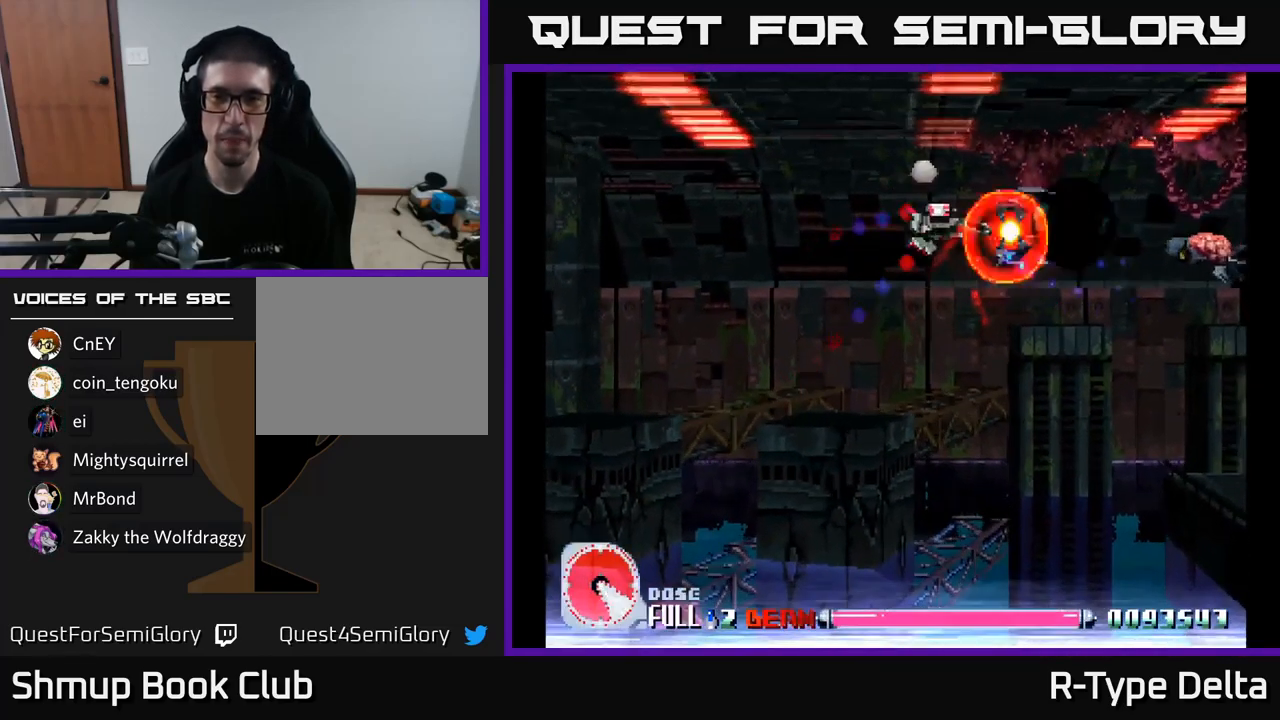
Gameplay with a controller (Xbox layout); each line is a JSON object with the inputs held at the frame after it. "events" lists button and stick changes between this image and that frame as [ms after this image, input, new state], when the widget could be followed in between. Not read: left_stick.
{"buttons": ["X"], "right_stick": "center", "events": [[100, "DPAD_RIGHT", "up"]]}
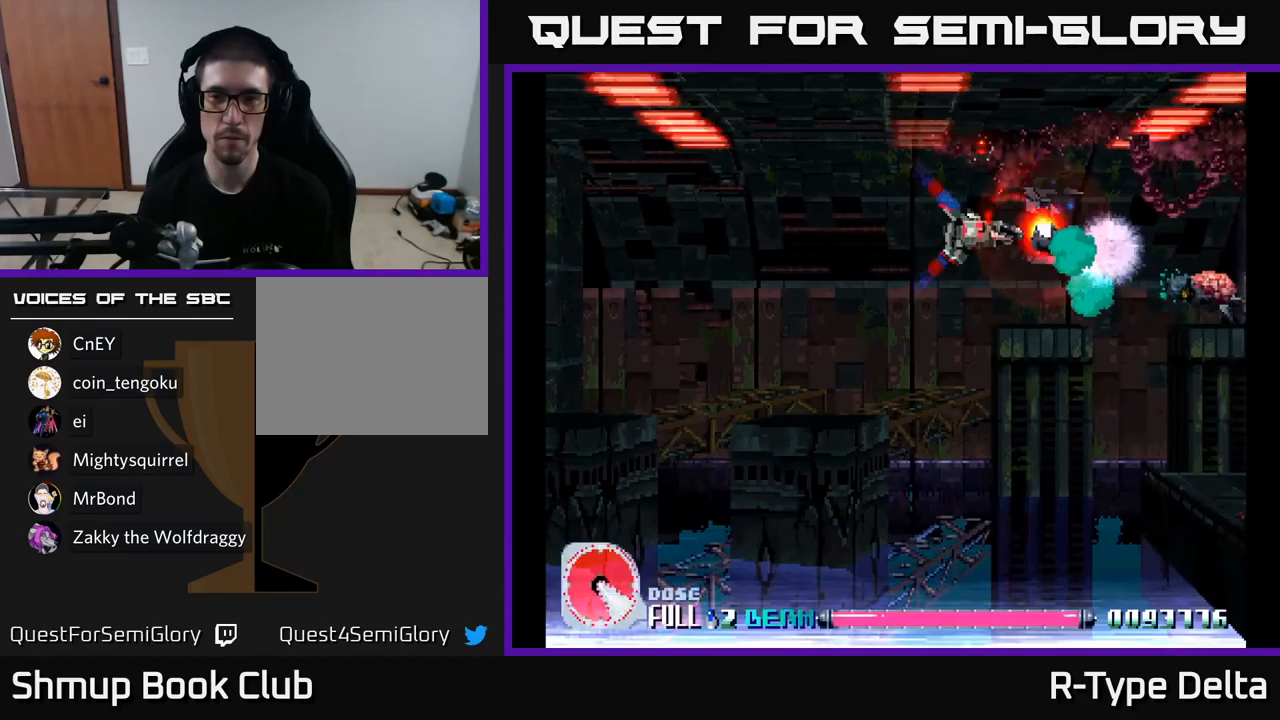
{"buttons": ["X"], "right_stick": "center", "events": [[250, "DPAD_DOWN", "down"], [383, "DPAD_DOWN", "up"]]}
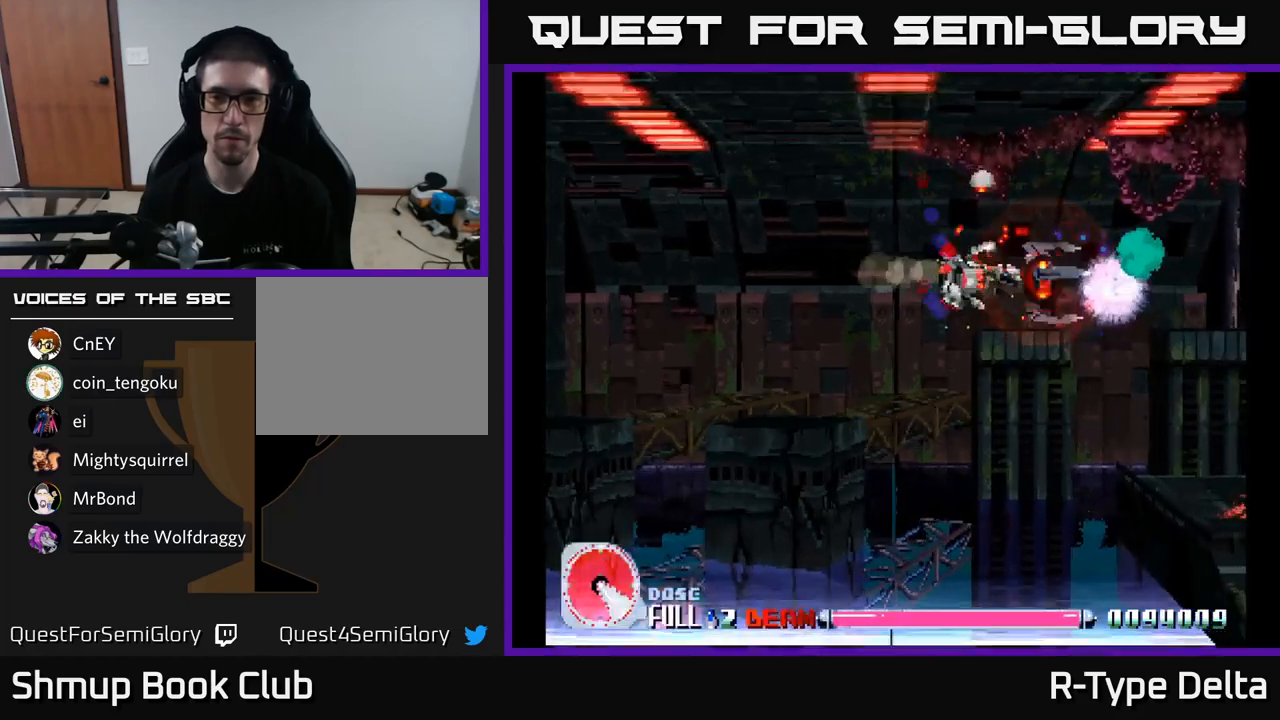
{"buttons": ["X", "DPAD_DOWN", "DPAD_RIGHT"], "right_stick": "center", "events": [[116, "DPAD_LEFT", "down"], [233, "DPAD_LEFT", "up"], [450, "DPAD_DOWN", "down"], [466, "DPAD_RIGHT", "down"]]}
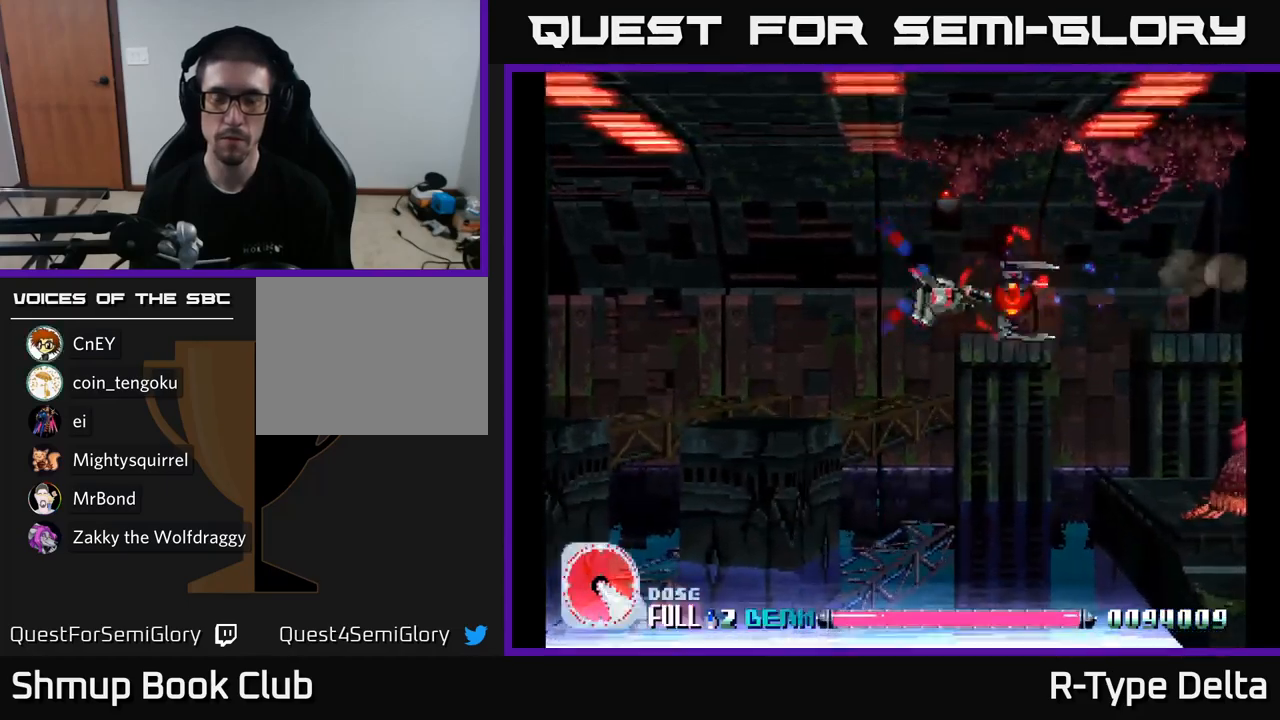
{"buttons": ["X", "DPAD_DOWN", "DPAD_LEFT"], "right_stick": "center", "events": [[183, "DPAD_RIGHT", "up"], [366, "DPAD_LEFT", "down"]]}
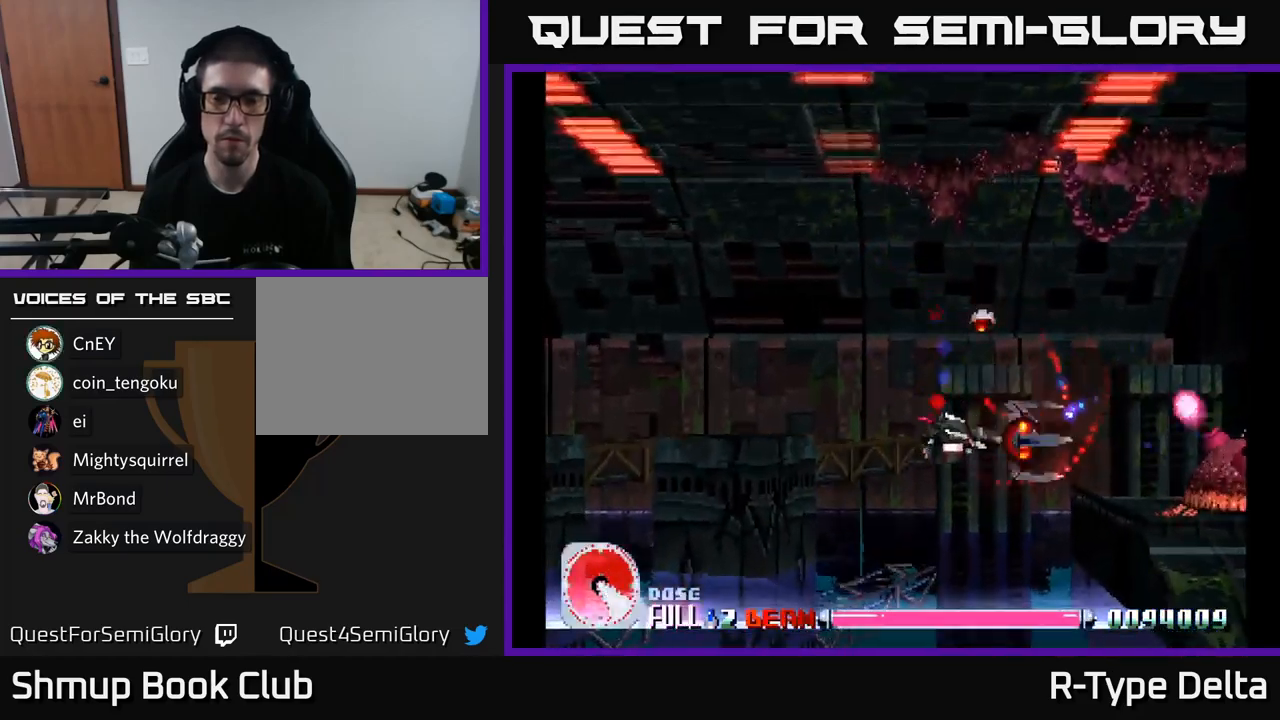
{"buttons": ["X"], "right_stick": "center", "events": [[33, "A", "down"], [33, "DPAD_DOWN", "up"], [150, "A", "up"], [450, "DPAD_LEFT", "up"]]}
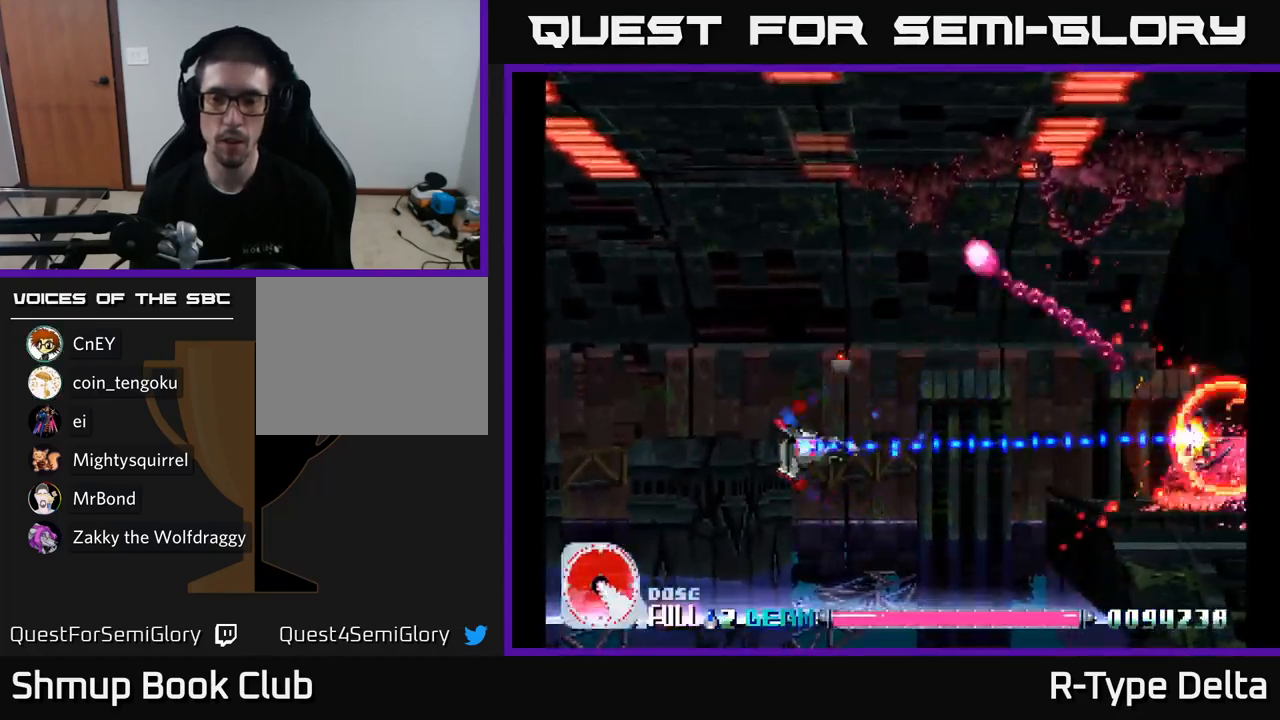
{"buttons": ["X", "DPAD_RIGHT"], "right_stick": "center", "events": [[266, "DPAD_RIGHT", "down"]]}
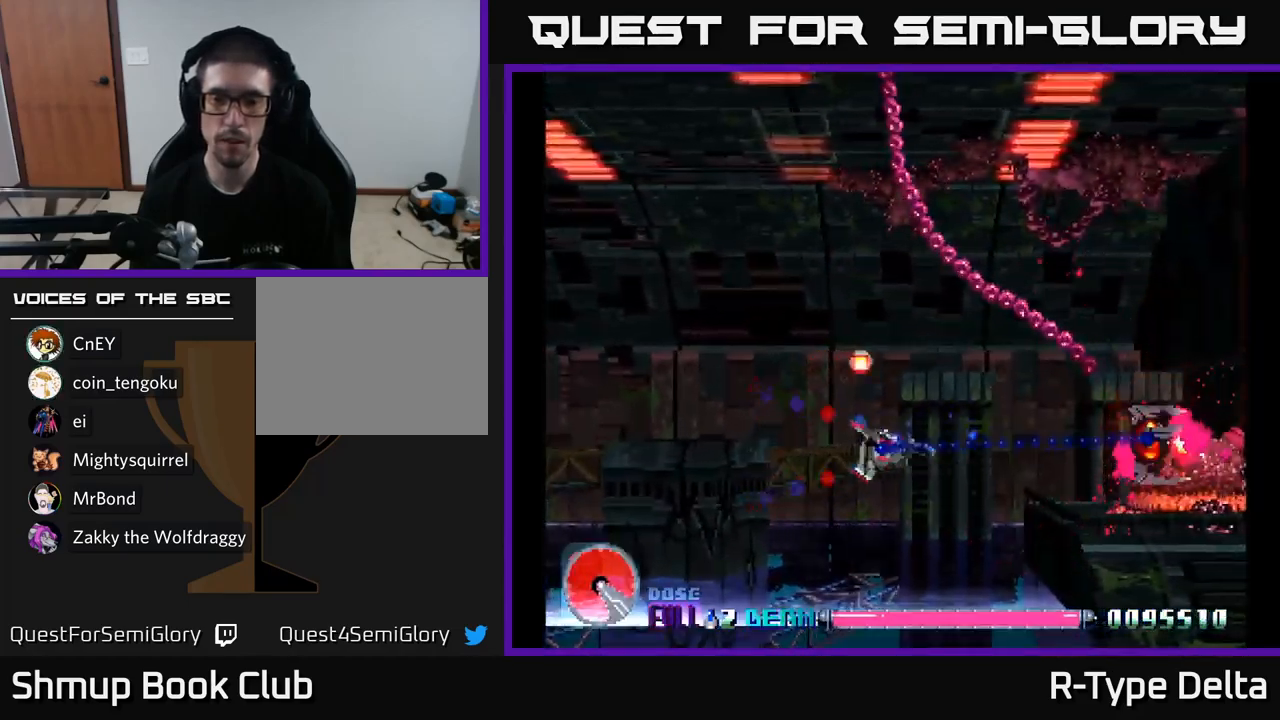
{"buttons": ["X", "DPAD_UP", "DPAD_LEFT"], "right_stick": "center", "events": [[83, "A", "down"], [200, "A", "up"], [450, "DPAD_RIGHT", "up"], [483, "DPAD_LEFT", "down"], [483, "DPAD_UP", "down"]]}
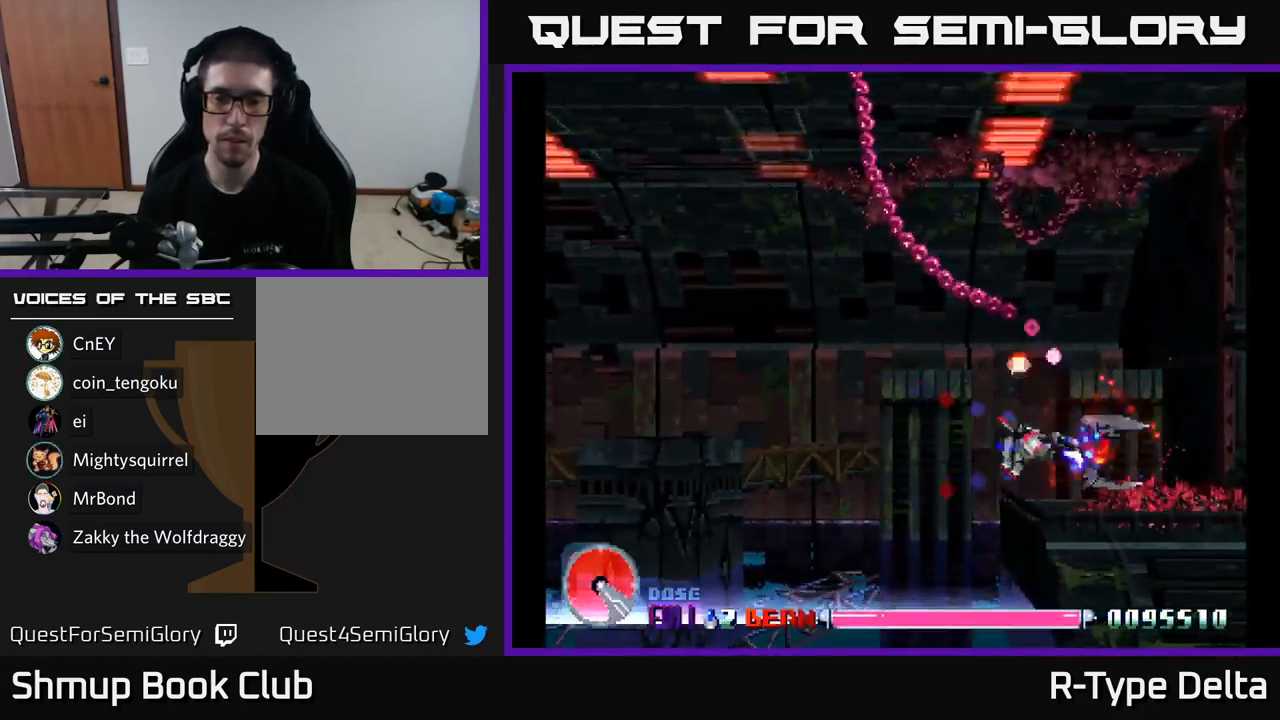
{"buttons": ["X", "DPAD_UP", "DPAD_LEFT"], "right_stick": "center", "events": [[50, "DPAD_UP", "up"], [333, "DPAD_UP", "down"]]}
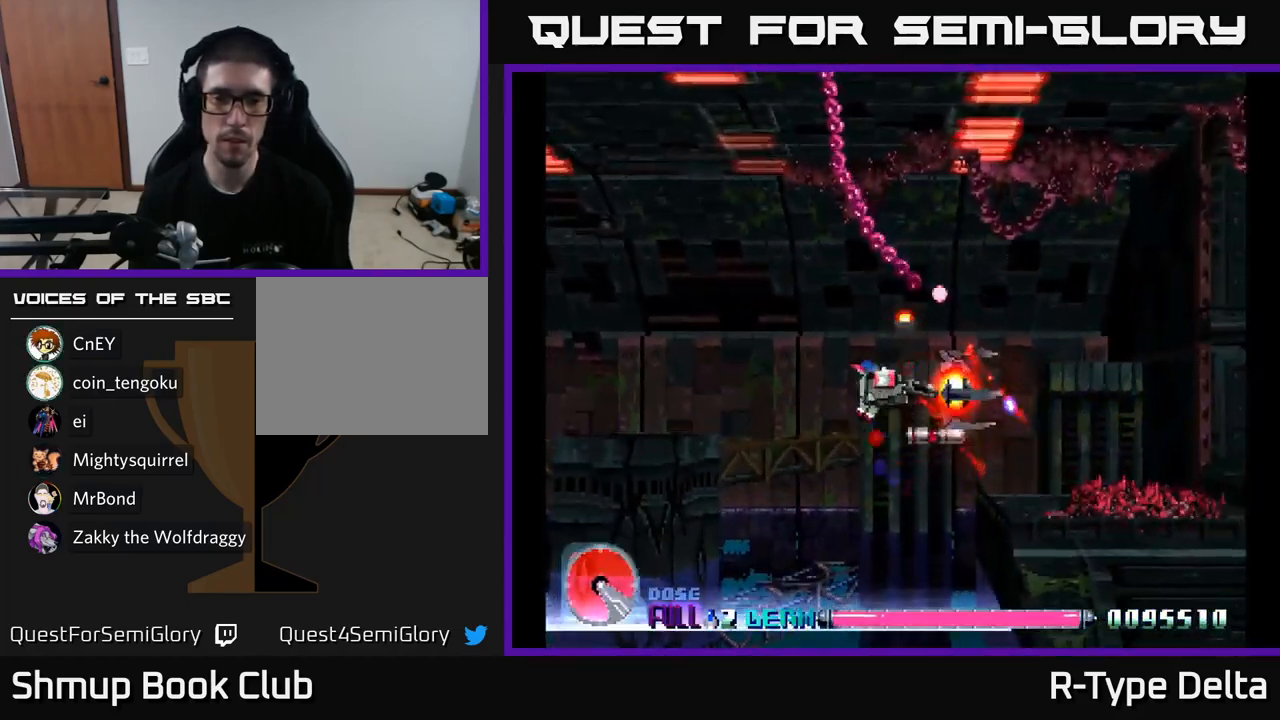
{"buttons": ["X", "DPAD_UP", "DPAD_LEFT"], "right_stick": "center", "events": []}
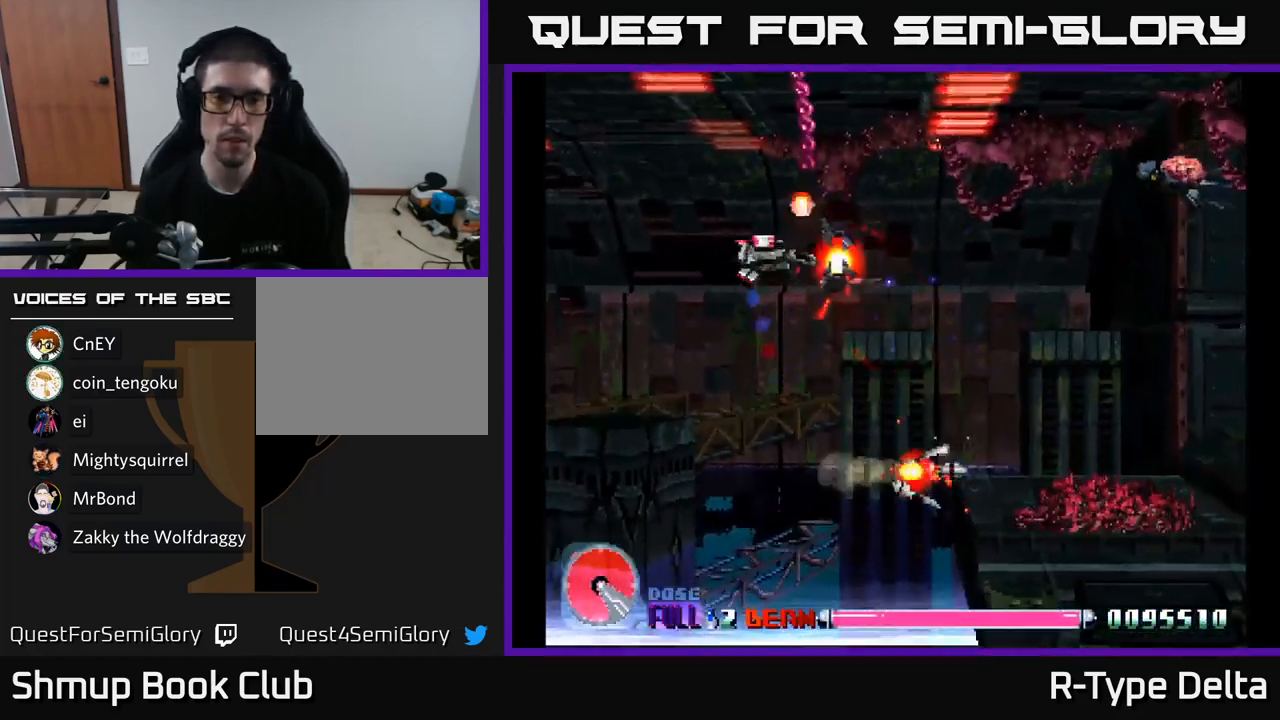
{"buttons": ["X", "DPAD_DOWN", "DPAD_RIGHT"], "right_stick": "center", "events": [[266, "DPAD_LEFT", "up"], [366, "DPAD_RIGHT", "down"], [366, "DPAD_UP", "up"], [483, "DPAD_DOWN", "down"]]}
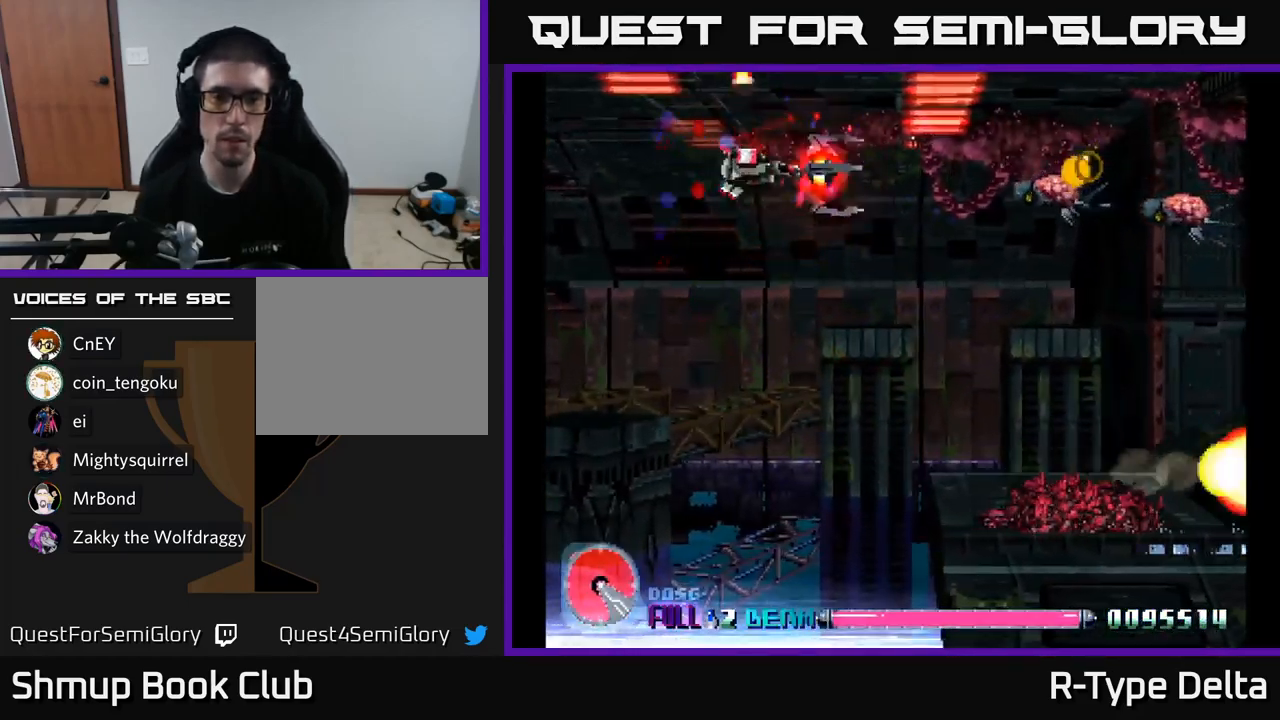
{"buttons": ["X", "DPAD_RIGHT"], "right_stick": "center", "events": [[50, "DPAD_DOWN", "up"], [200, "DPAD_DOWN", "down"], [350, "DPAD_DOWN", "up"]]}
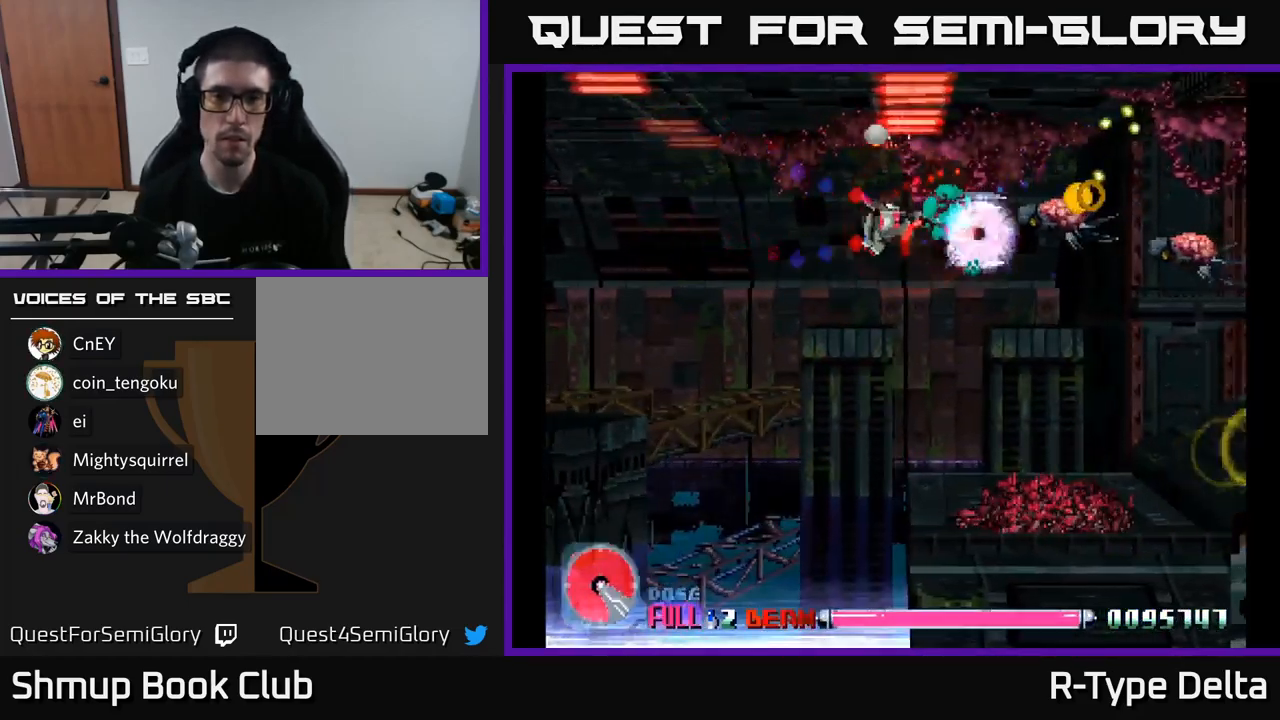
{"buttons": ["X", "DPAD_DOWN", "DPAD_LEFT"], "right_stick": "center", "events": [[67, "DPAD_UP", "down"], [183, "DPAD_UP", "up"], [400, "DPAD_DOWN", "down"], [417, "DPAD_RIGHT", "up"], [450, "DPAD_LEFT", "down"]]}
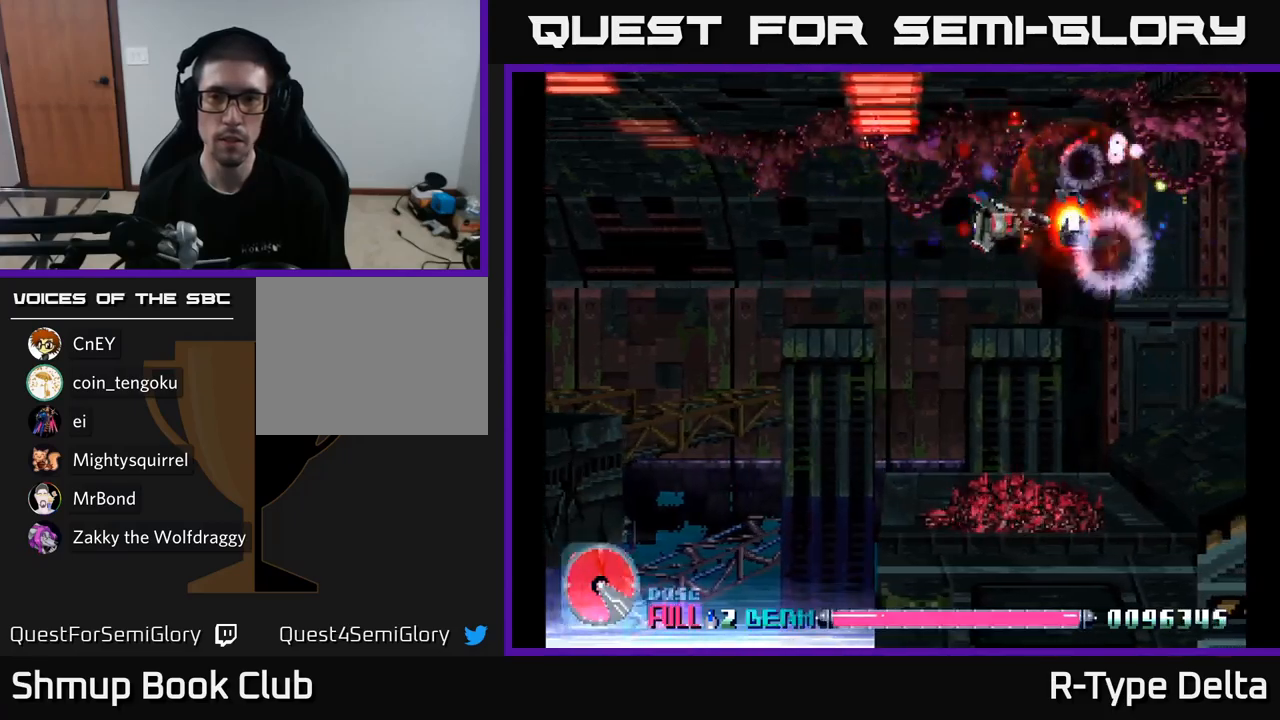
{"buttons": ["X", "DPAD_DOWN", "DPAD_RIGHT"], "right_stick": "center", "events": [[33, "DPAD_DOWN", "up"], [133, "DPAD_DOWN", "down"], [133, "DPAD_LEFT", "up"], [150, "DPAD_RIGHT", "down"], [183, "DPAD_DOWN", "up"], [283, "DPAD_DOWN", "down"]]}
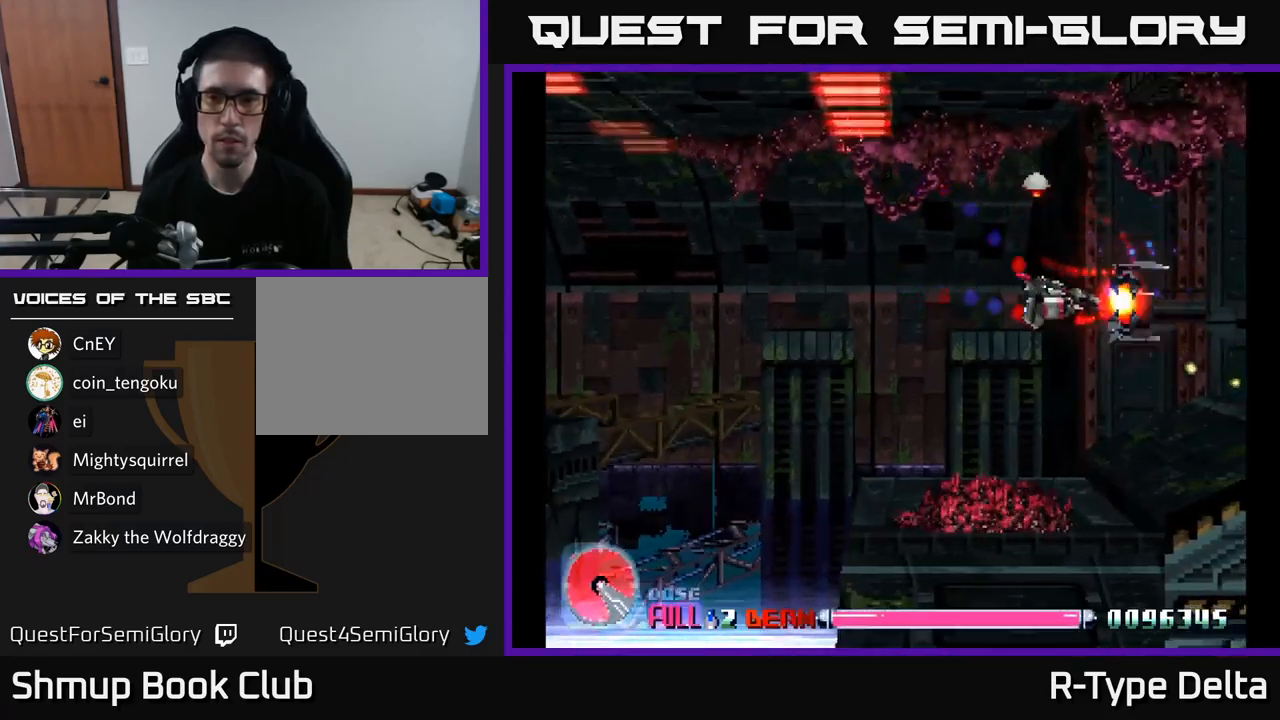
{"buttons": ["X", "DPAD_UP", "DPAD_LEFT"], "right_stick": "center", "events": [[283, "DPAD_RIGHT", "up"], [367, "DPAD_DOWN", "up"], [367, "DPAD_LEFT", "down"], [450, "DPAD_UP", "down"]]}
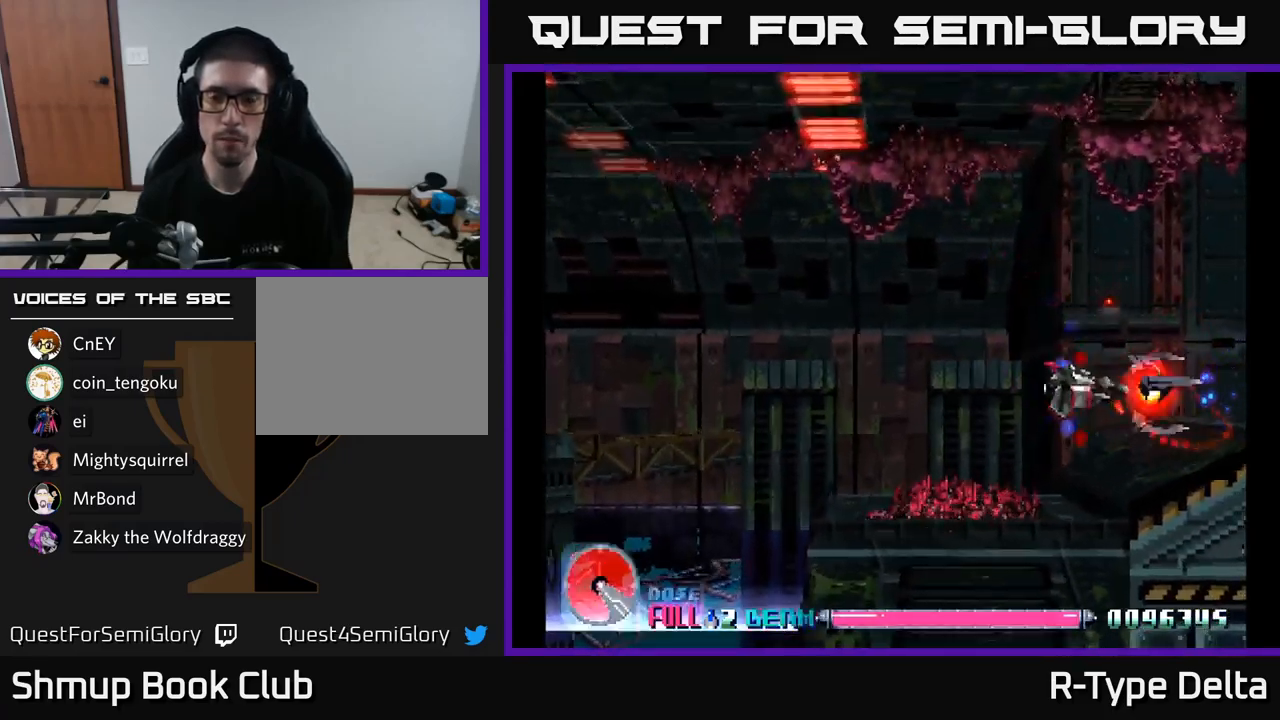
{"buttons": ["X", "DPAD_UP"], "right_stick": "center", "events": [[117, "DPAD_LEFT", "up"]]}
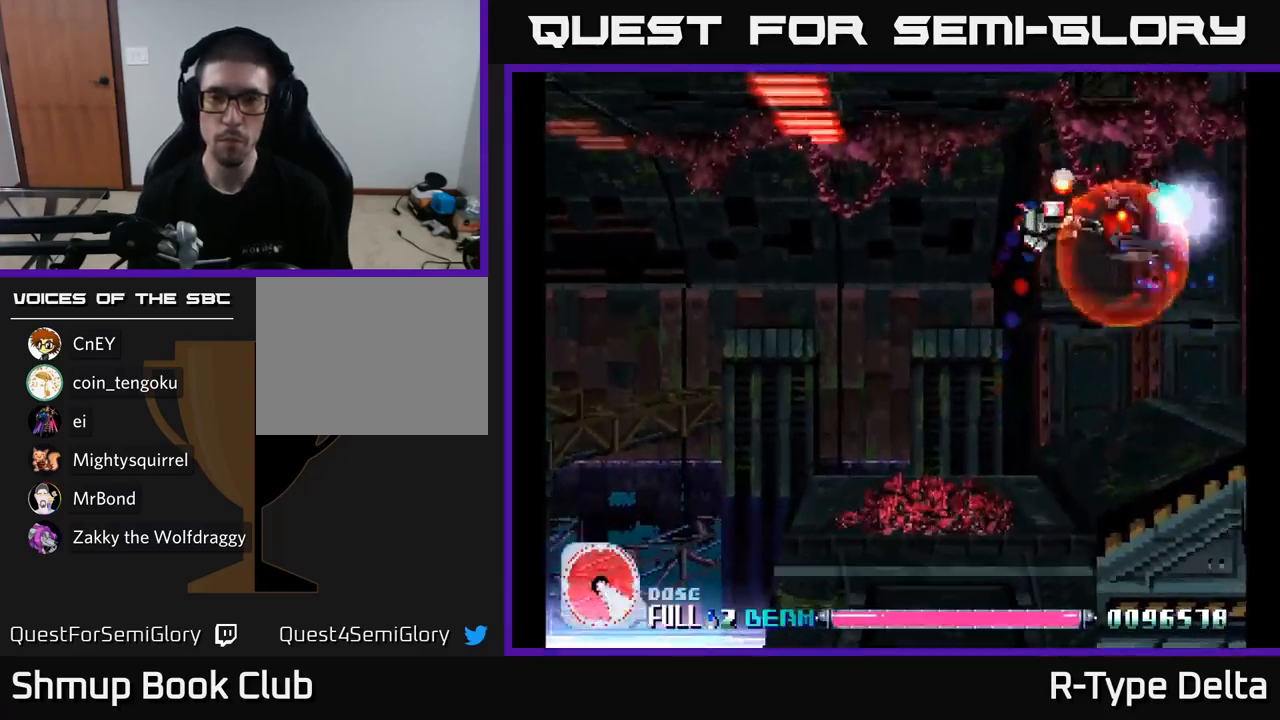
{"buttons": ["X", "DPAD_LEFT"], "right_stick": "center", "events": [[33, "DPAD_RIGHT", "down"], [33, "DPAD_UP", "up"], [183, "DPAD_RIGHT", "up"], [433, "DPAD_LEFT", "down"]]}
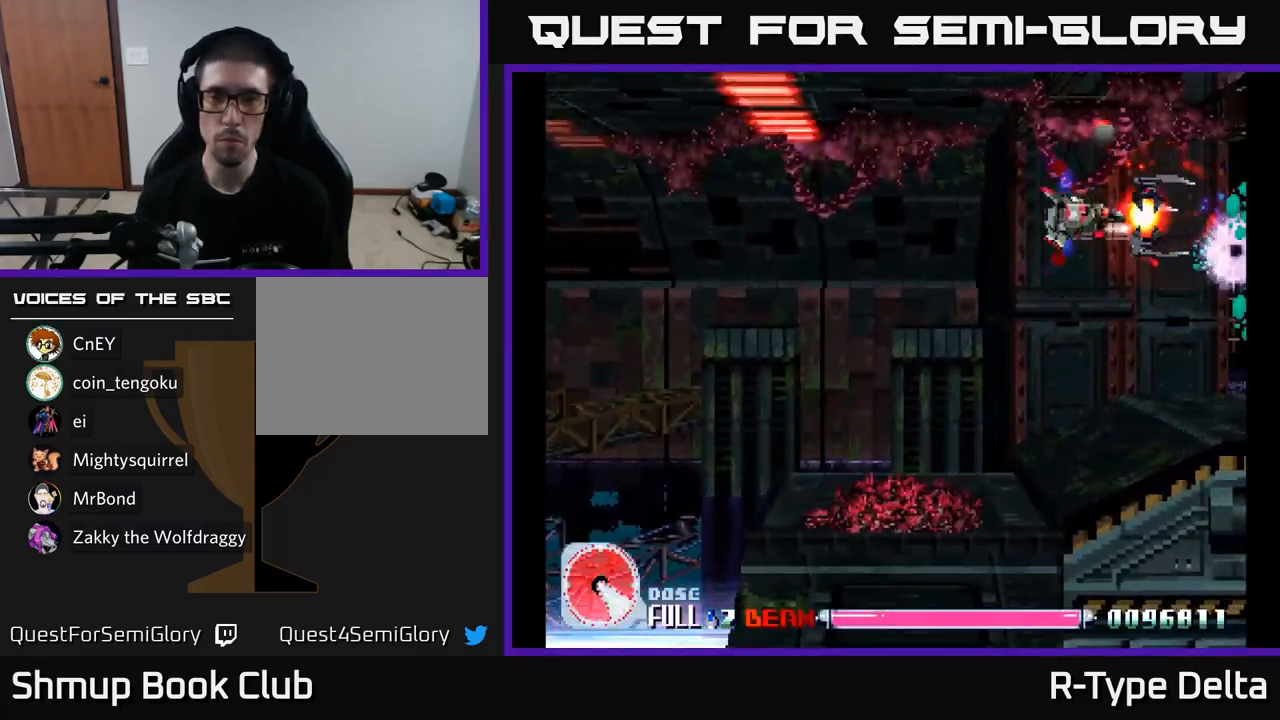
{"buttons": ["X", "DPAD_LEFT"], "right_stick": "center", "events": []}
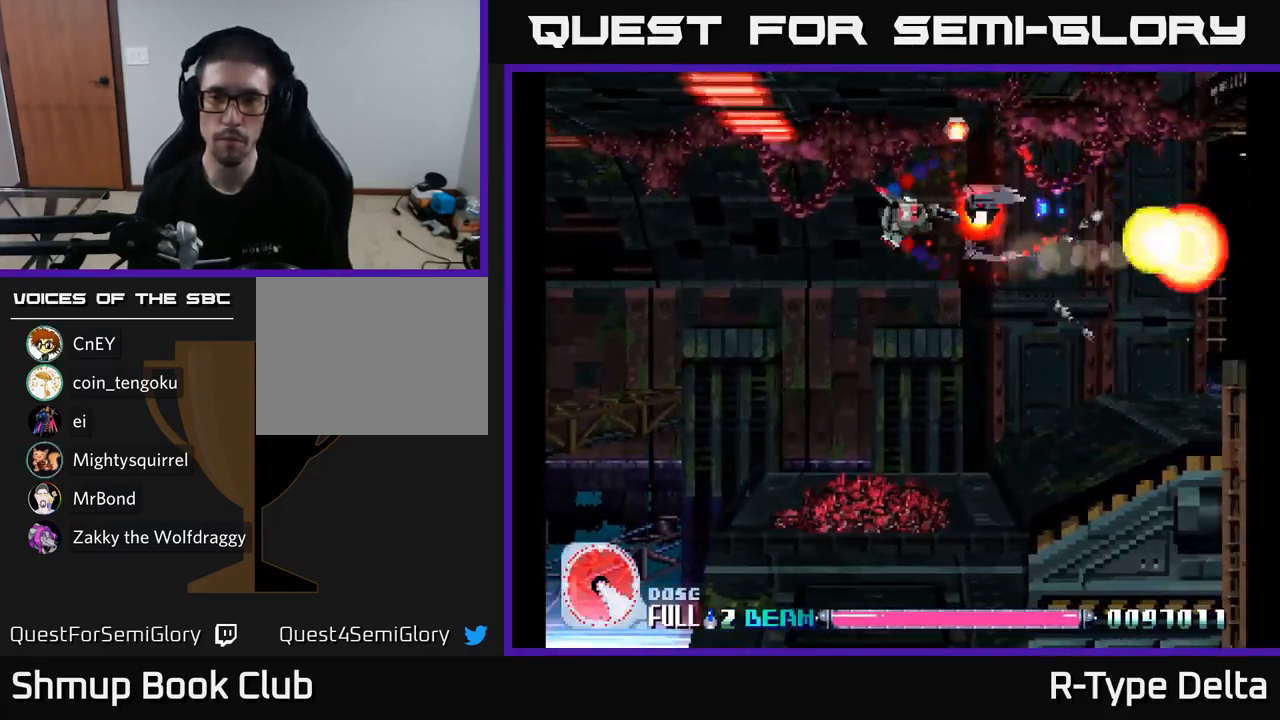
{"buttons": ["X"], "right_stick": "center", "events": [[250, "DPAD_LEFT", "up"]]}
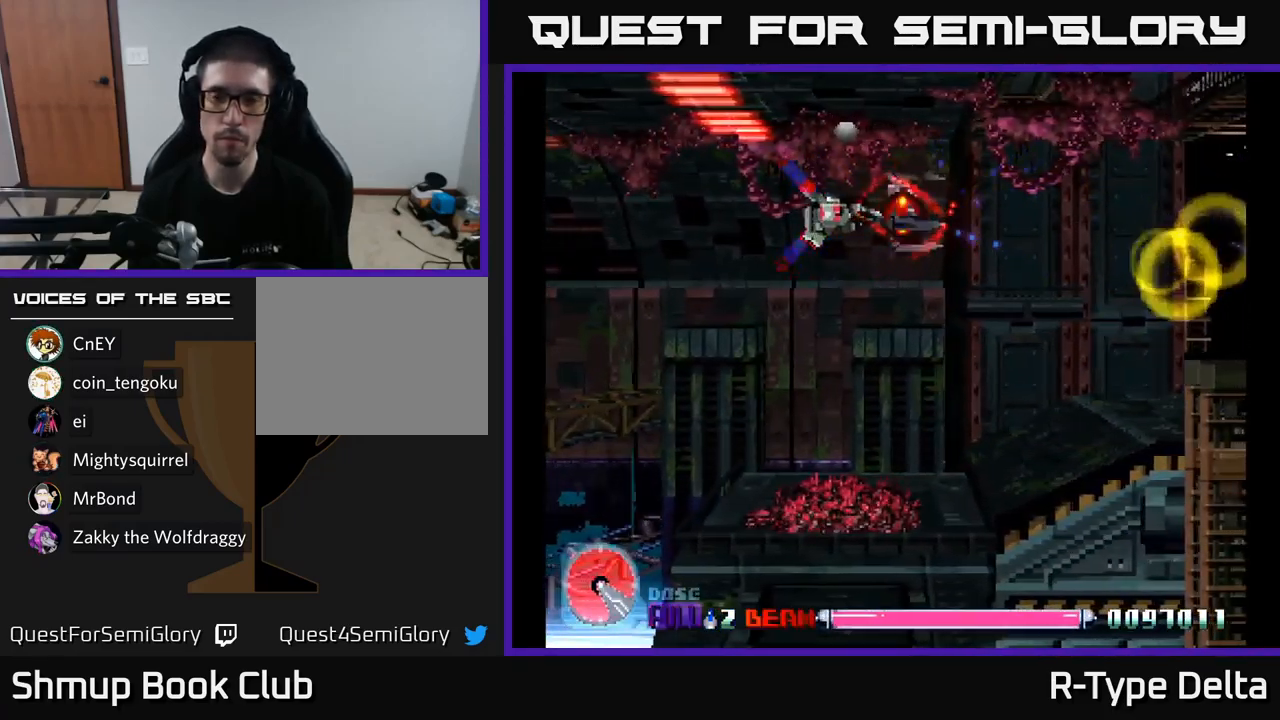
{"buttons": ["X"], "right_stick": "center", "events": []}
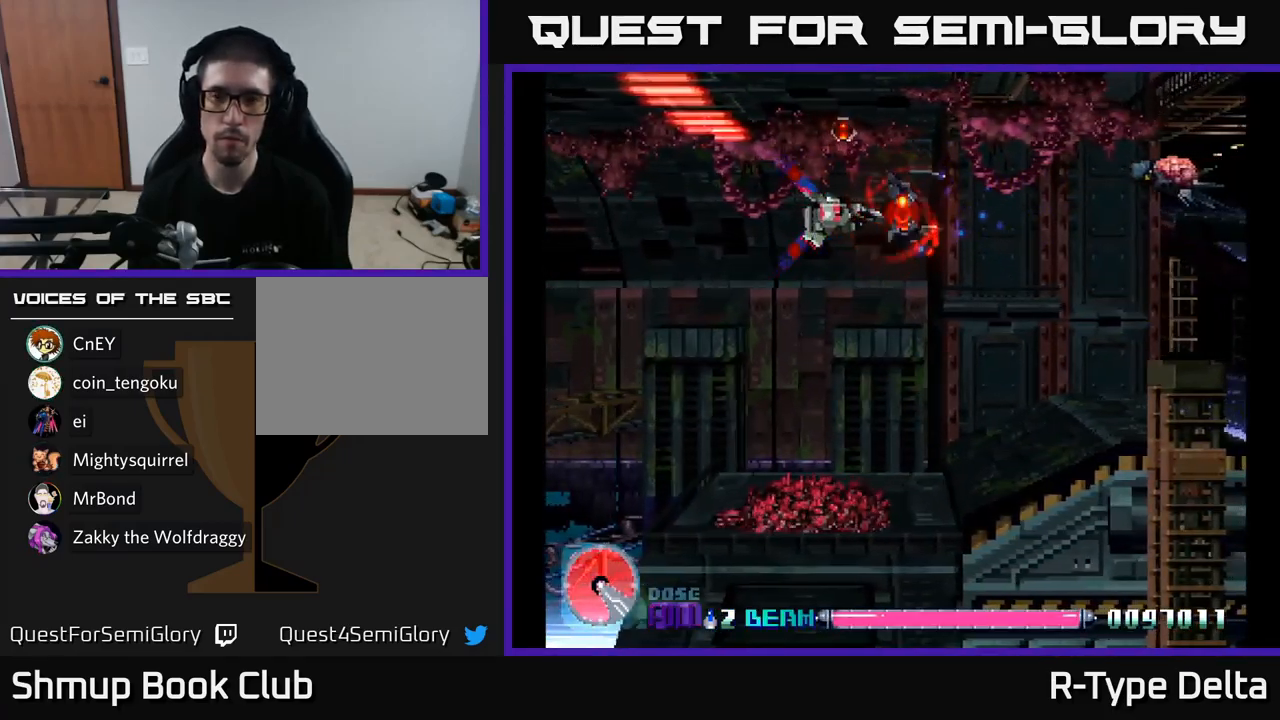
{"buttons": ["X", "DPAD_UP"], "right_stick": "center", "events": [[467, "DPAD_UP", "down"]]}
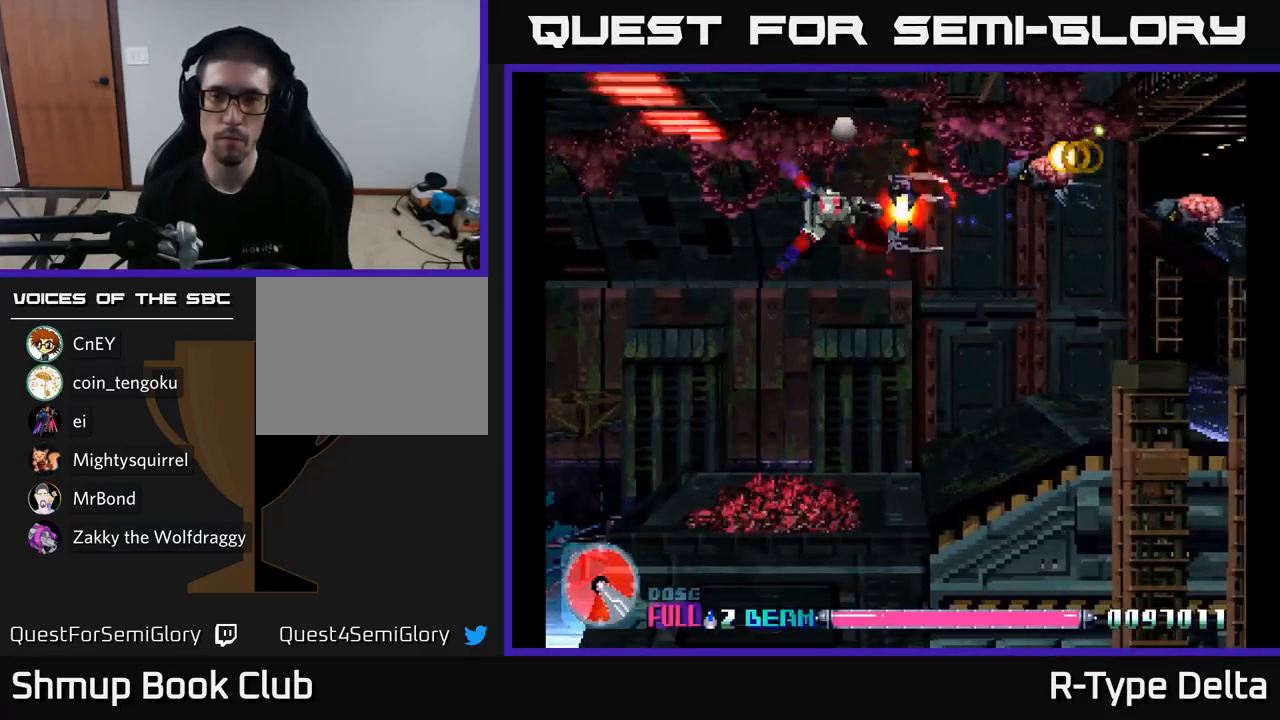
{"buttons": ["X", "DPAD_DOWN"], "right_stick": "center", "events": [[67, "DPAD_RIGHT", "down"], [133, "DPAD_UP", "up"], [467, "DPAD_DOWN", "down"], [483, "DPAD_RIGHT", "up"]]}
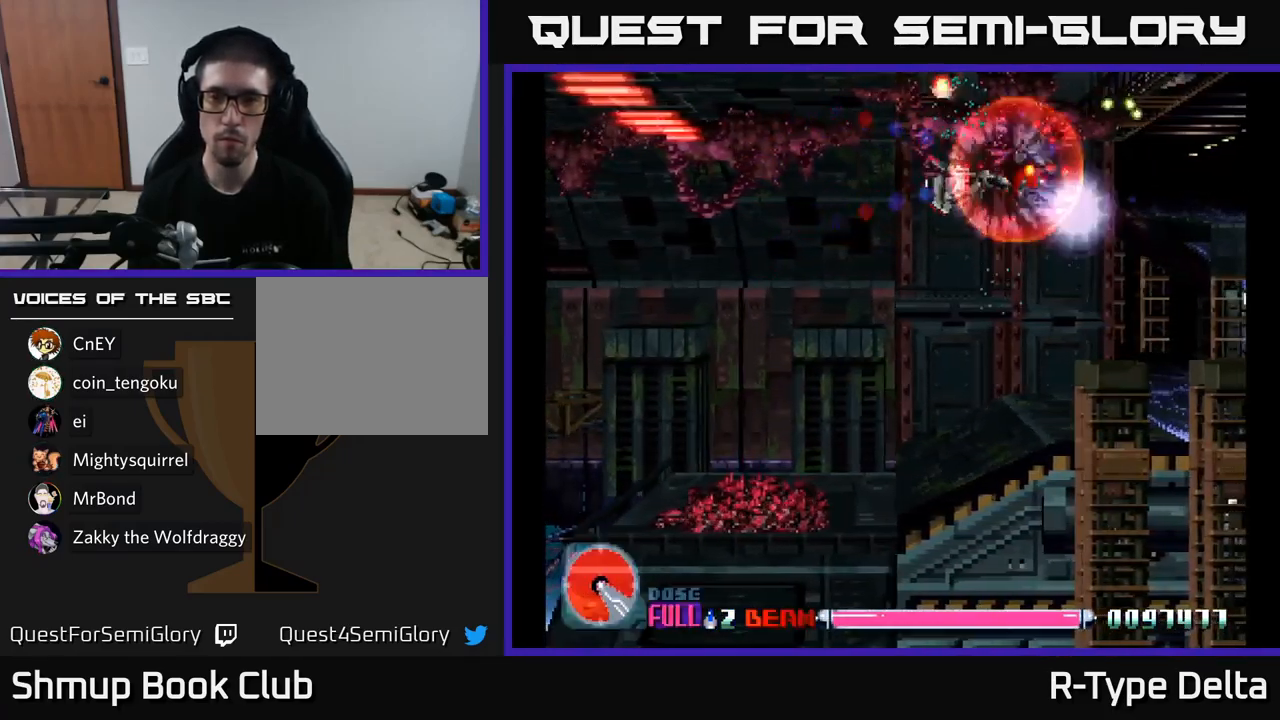
{"buttons": ["X", "DPAD_LEFT"], "right_stick": "center", "events": [[50, "DPAD_RIGHT", "down"], [83, "DPAD_DOWN", "up"], [467, "DPAD_RIGHT", "up"], [500, "DPAD_LEFT", "down"]]}
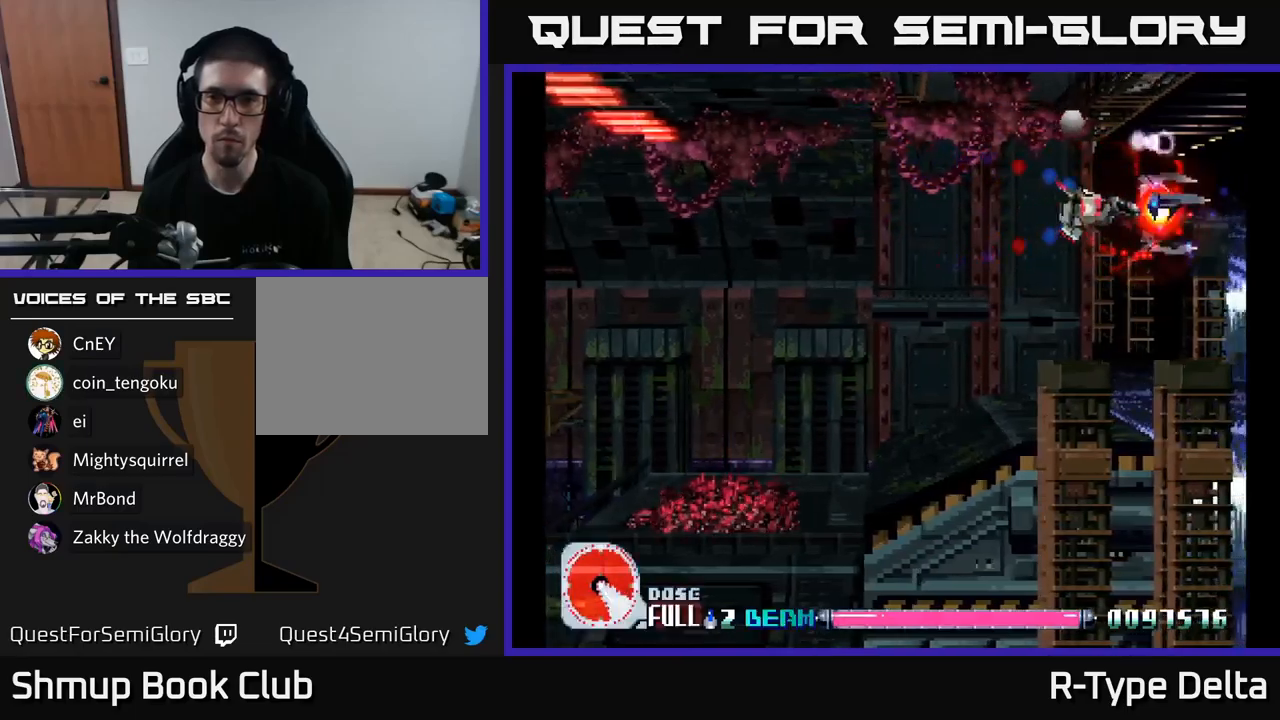
{"buttons": ["X", "DPAD_DOWN", "DPAD_LEFT"], "right_stick": "center", "events": [[17, "DPAD_DOWN", "down"]]}
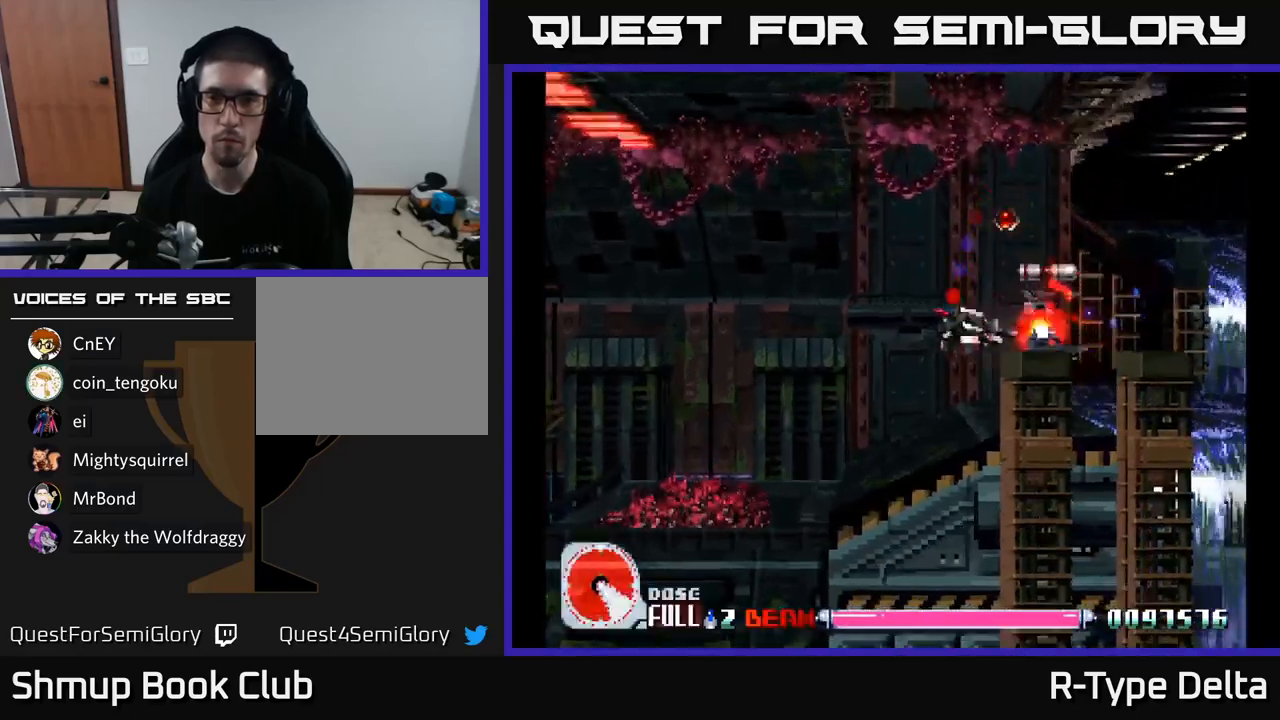
{"buttons": ["X", "DPAD_UP", "DPAD_LEFT"], "right_stick": "center", "events": [[34, "DPAD_DOWN", "up"], [250, "DPAD_UP", "down"]]}
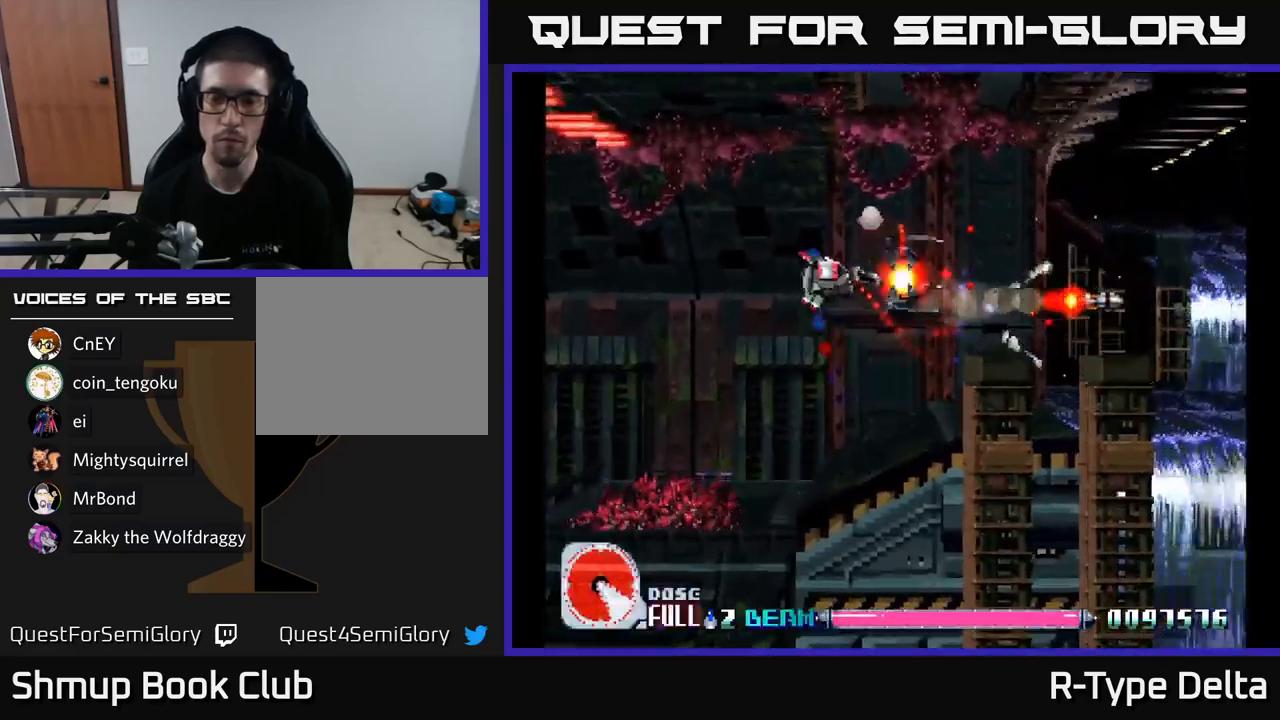
{"buttons": ["X", "DPAD_UP", "DPAD_RIGHT"], "right_stick": "center", "events": [[117, "DPAD_UP", "up"], [167, "DPAD_LEFT", "up"], [284, "DPAD_RIGHT", "down"], [334, "DPAD_UP", "down"], [367, "DPAD_RIGHT", "up"], [500, "DPAD_RIGHT", "down"]]}
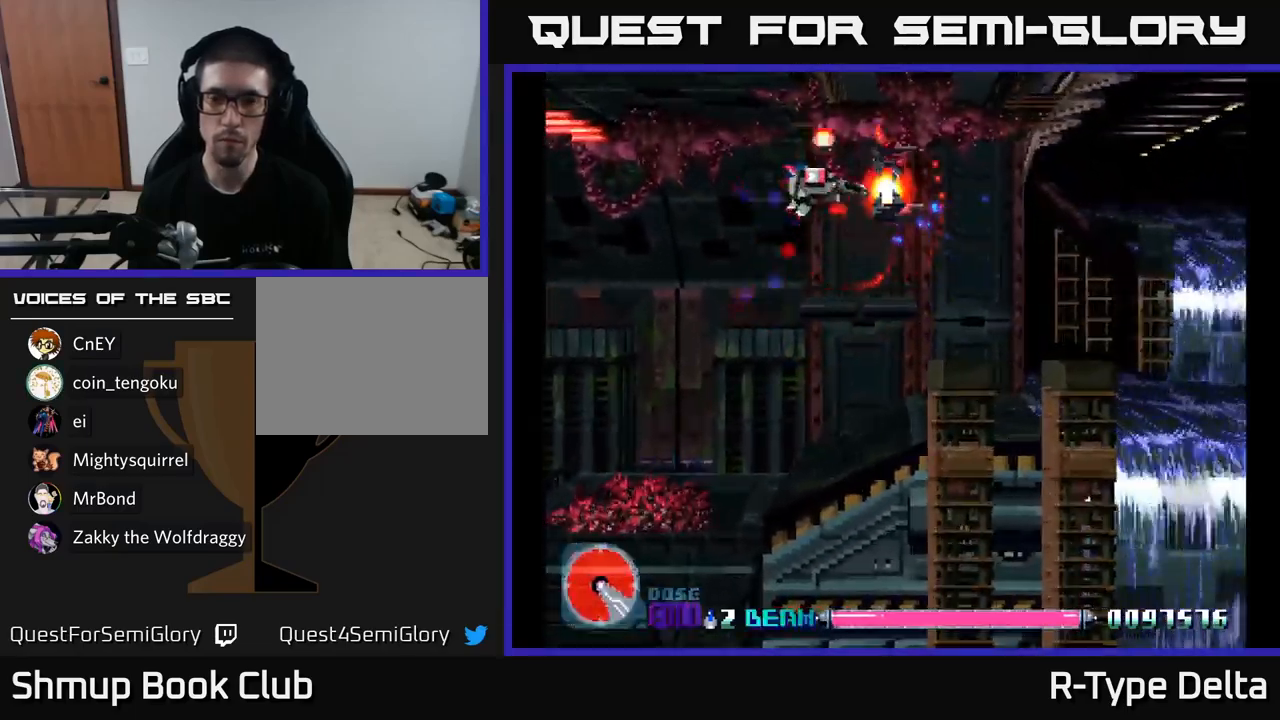
{"buttons": ["X"], "right_stick": "center", "events": [[17, "DPAD_UP", "up"], [350, "DPAD_RIGHT", "up"]]}
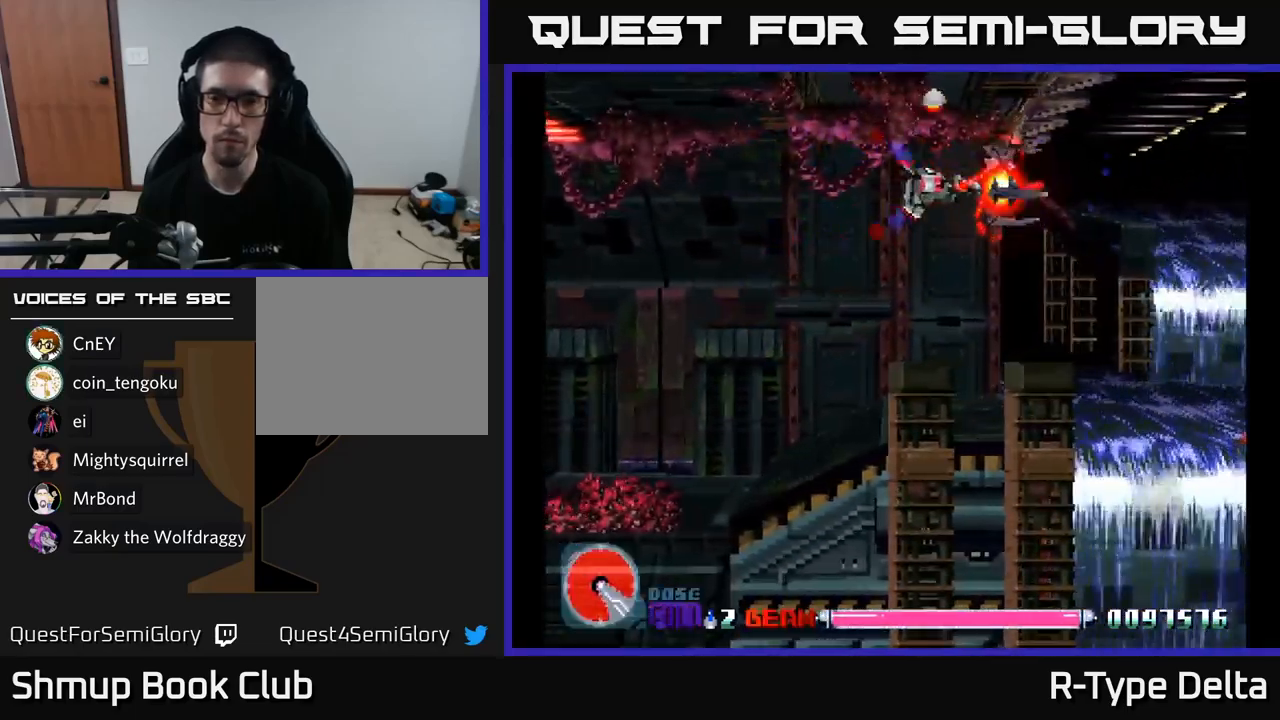
{"buttons": ["X"], "right_stick": "center", "events": []}
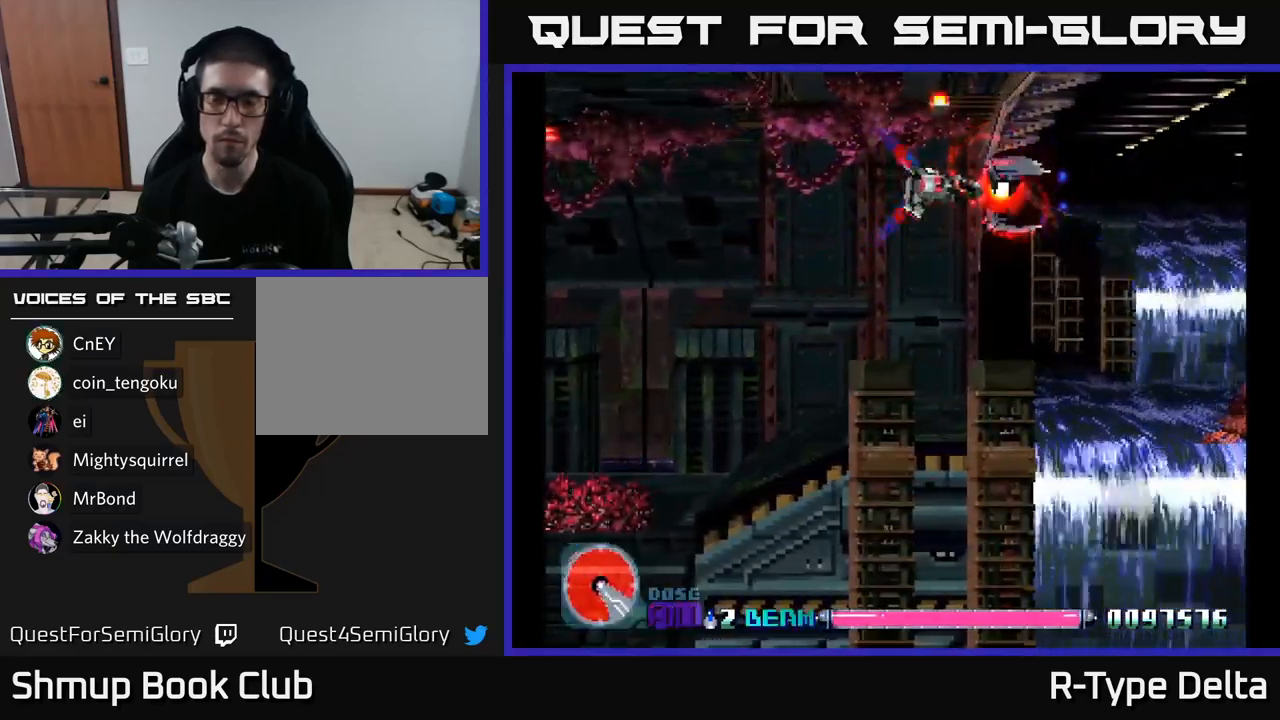
{"buttons": ["X", "DPAD_DOWN"], "right_stick": "center", "events": [[134, "DPAD_DOWN", "down"]]}